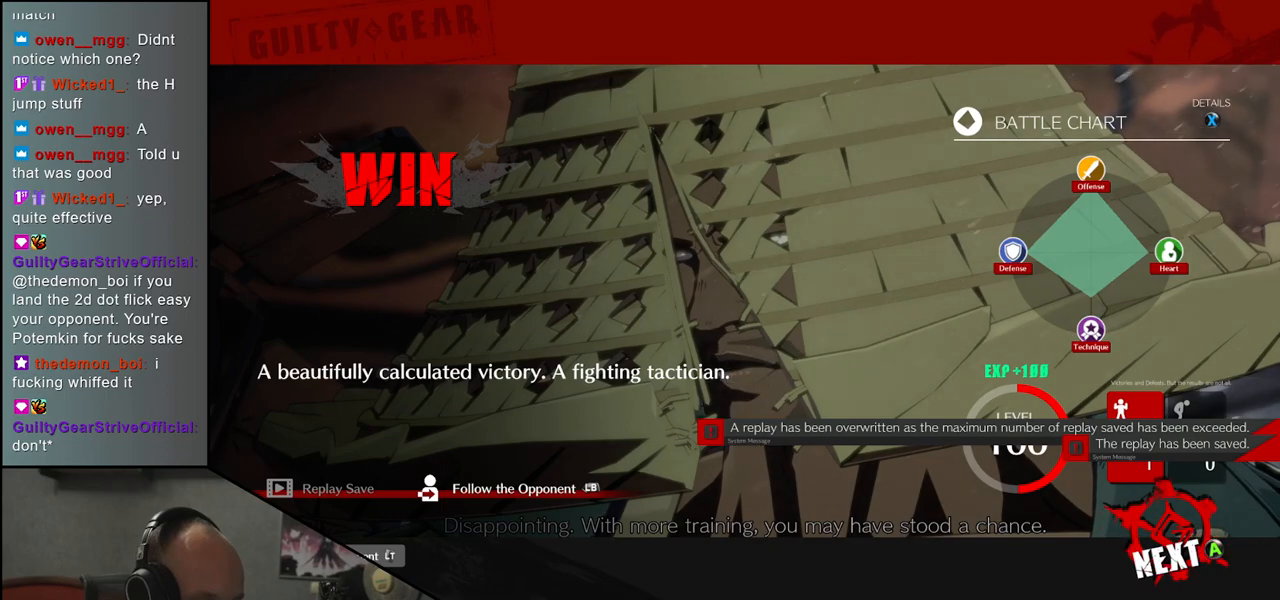
Gameplay with a controller (arcade stick); each line is a JSON object with the inputs held at the frame after it. "events" lists button and stick changes between this image and that frame as [ms after this image, input, new state], when the widget could be followed in between. Not read: L3 R3 other_buttons.
{"buttons": [], "left_stick": "left", "events": [[283, "left_stick", "left"]]}
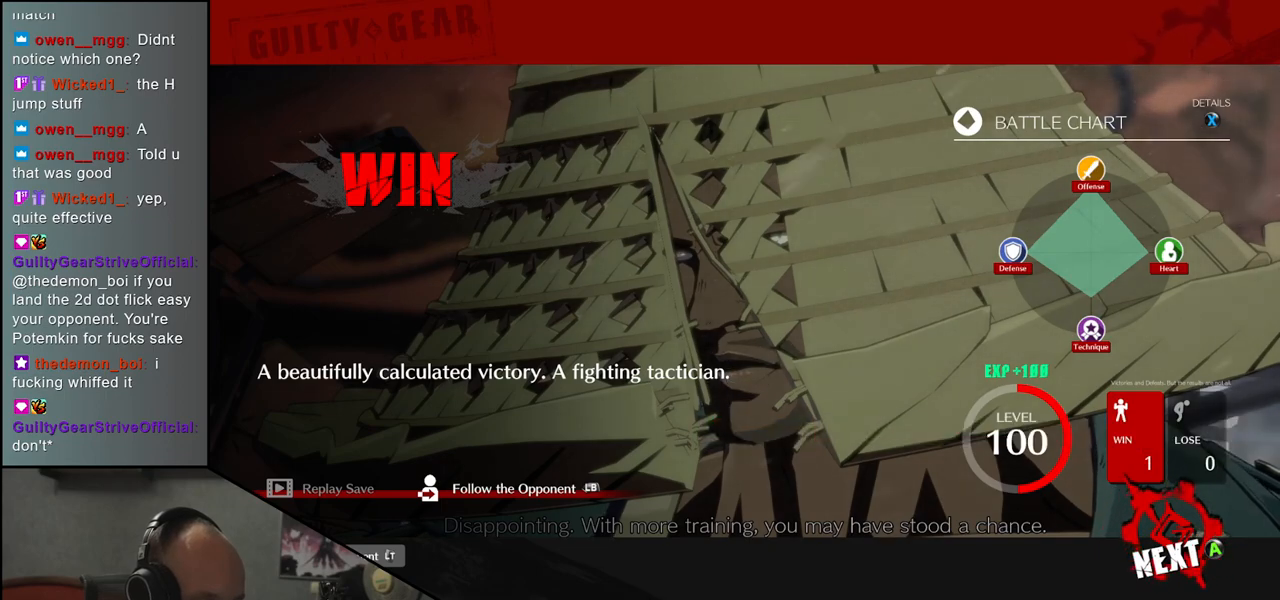
{"buttons": [], "left_stick": "center", "events": [[200, "left_stick", "center"]]}
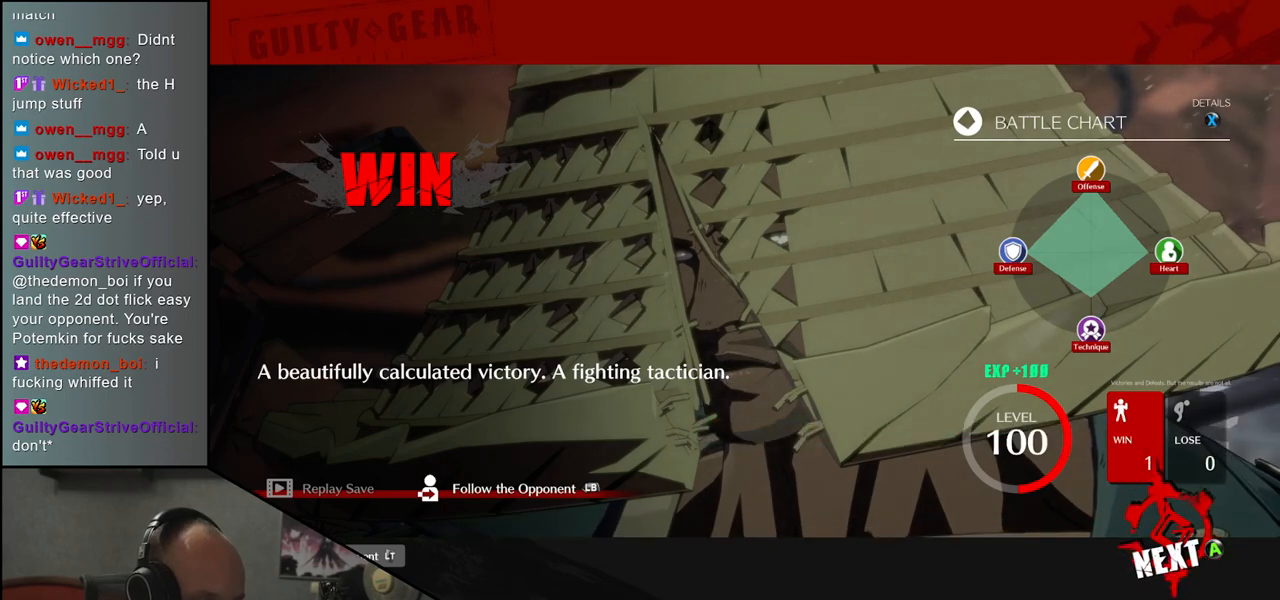
{"buttons": [], "left_stick": "right", "events": [[467, "left_stick", "right"]]}
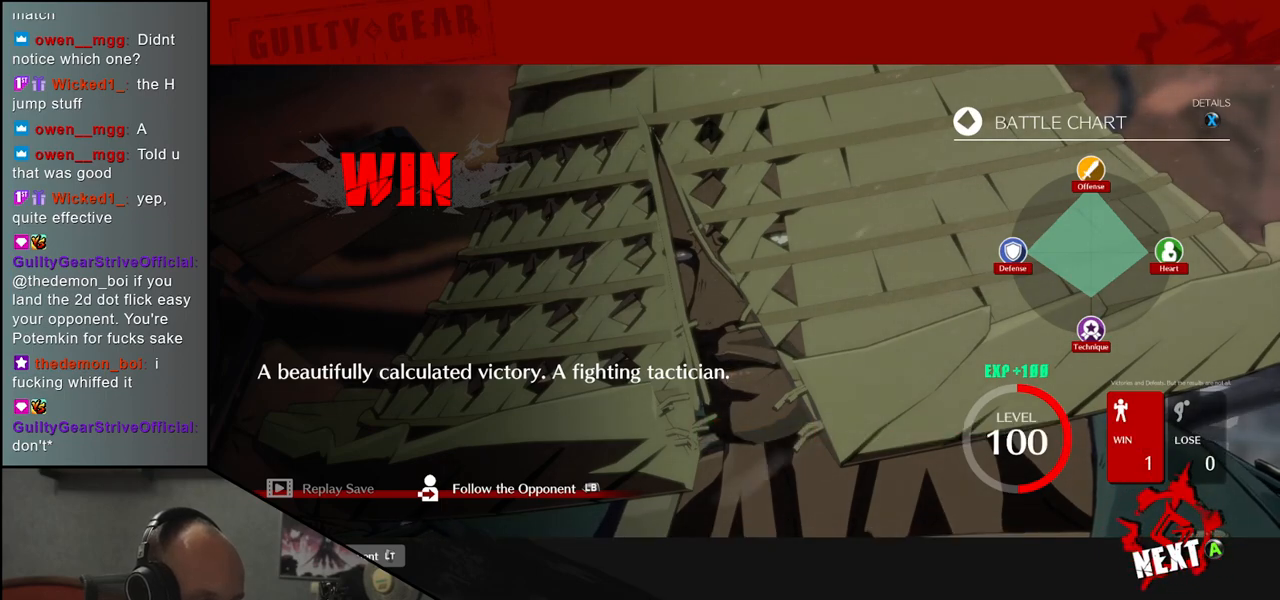
{"buttons": [], "left_stick": "center", "events": [[167, "left_stick", "center"]]}
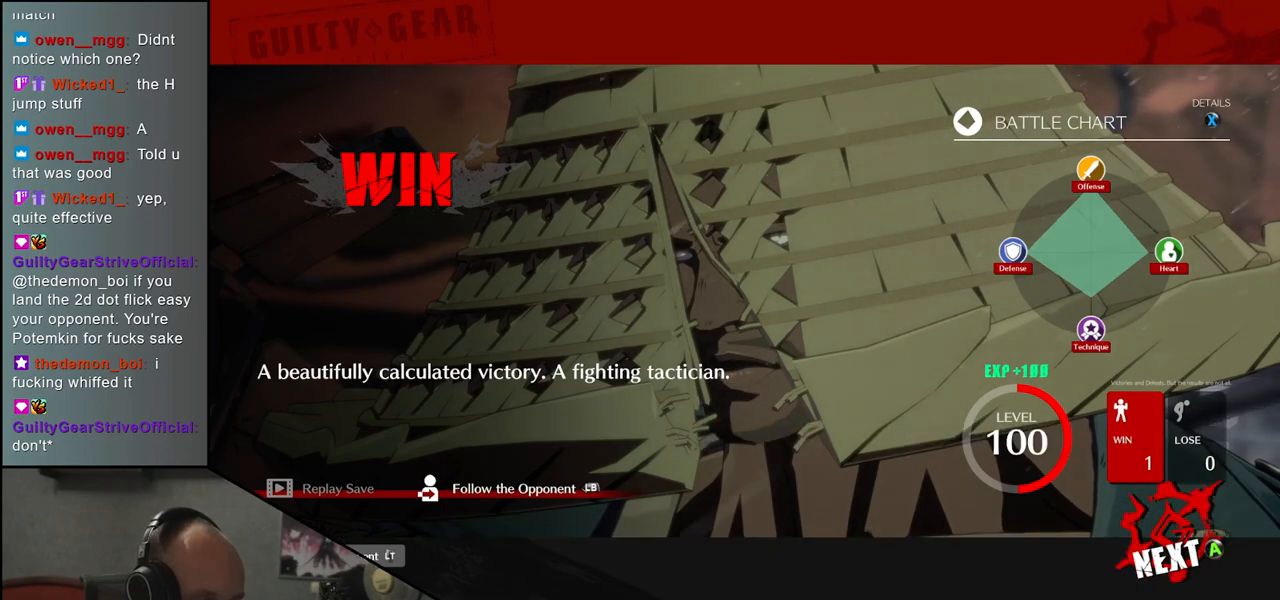
{"buttons": [], "left_stick": "center", "events": [[17, "left_stick", "right"], [133, "left_stick", "center"]]}
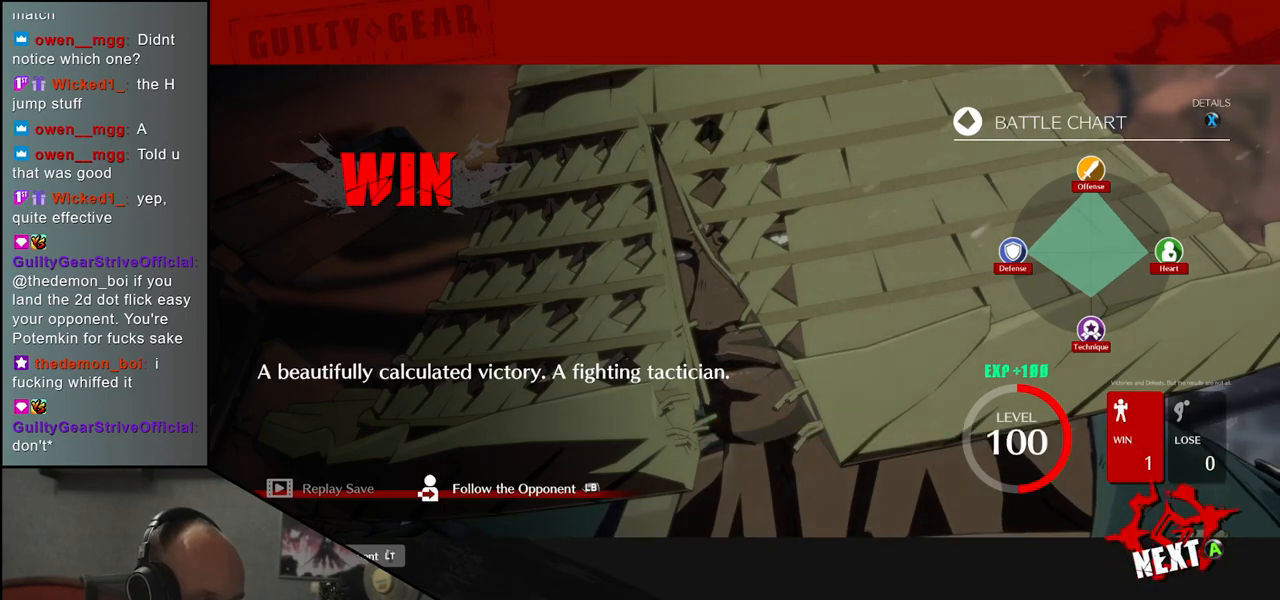
{"buttons": [], "left_stick": "center", "events": [[383, "SQUARE", "down"], [433, "SQUARE", "up"]]}